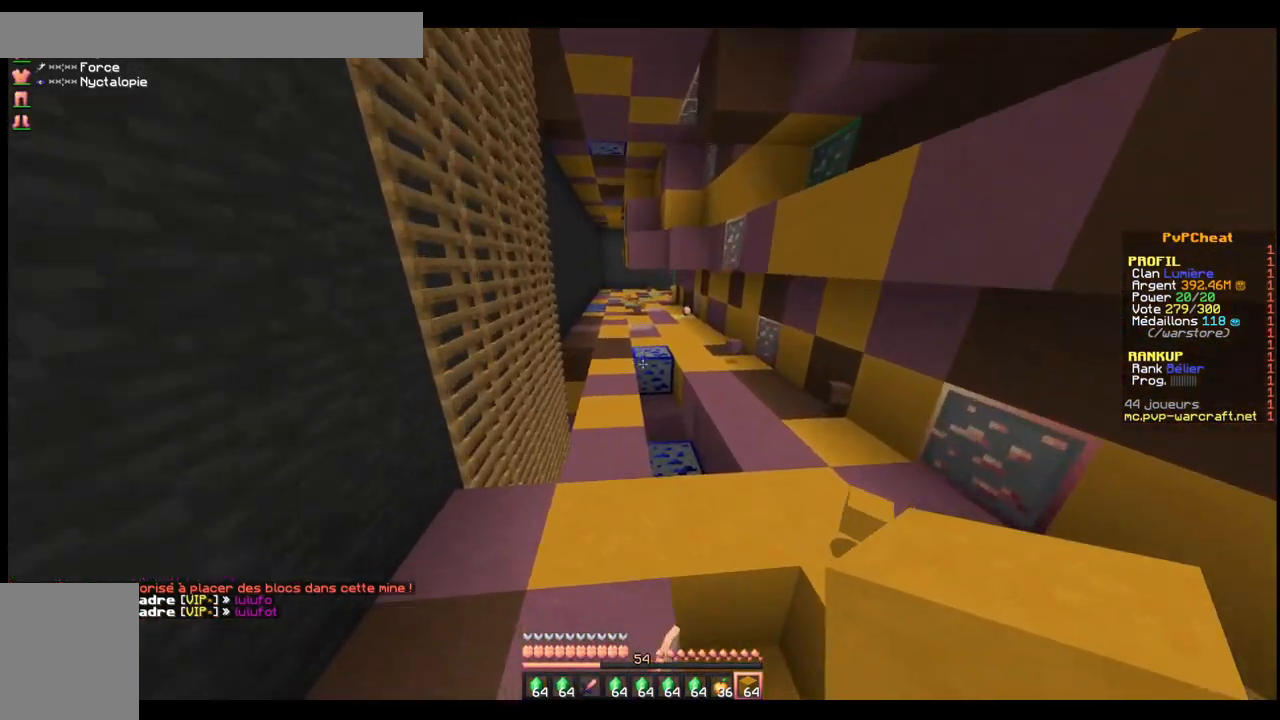
Gameplay with keyboard; each line is a JSON object with the keys held at the frame after it. "events" lists presses ("down") and releases ("up") of "d", "q", "s", "shift", "space" and "z" between this image and that frame as [ms after this image, input, new state], when the widget could be followed in between. No other keys are recorded. Mouse input is not recorded.
{"keys": ["space", "z"], "events": [[167, "q", "down"], [267, "q", "up"]]}
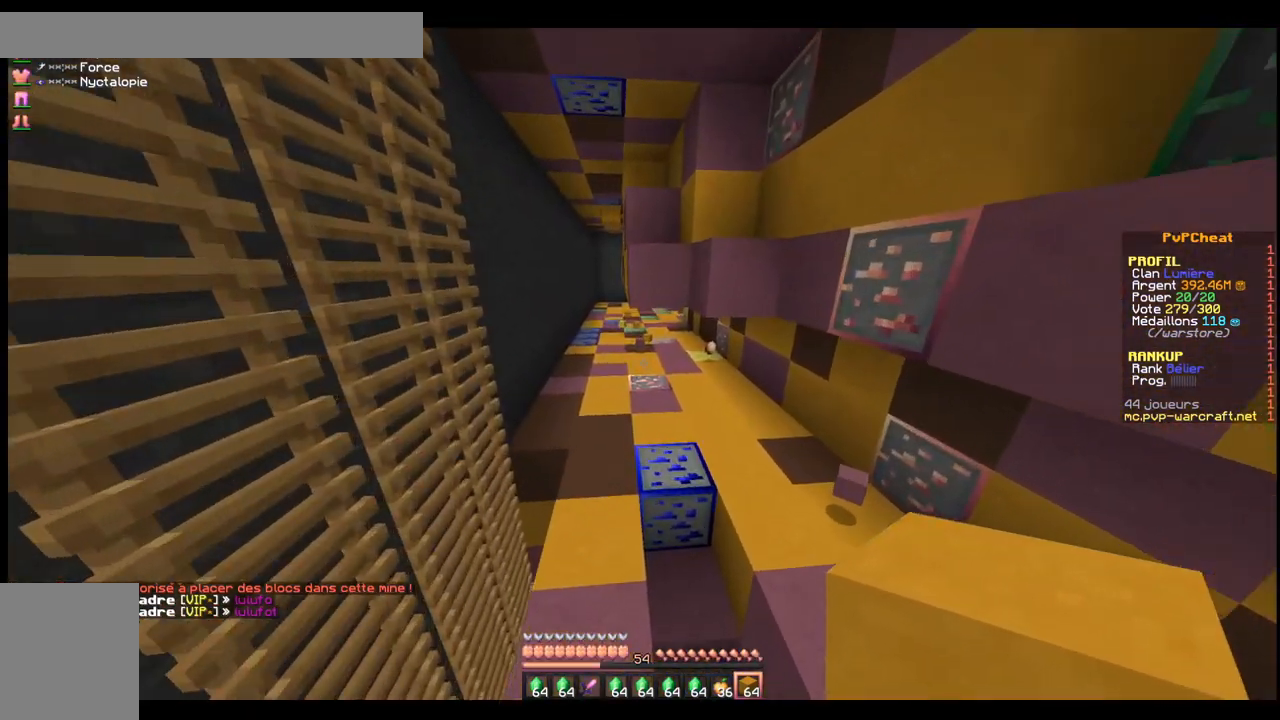
{"keys": ["space", "z"], "events": [[167, "q", "down"], [417, "q", "up"]]}
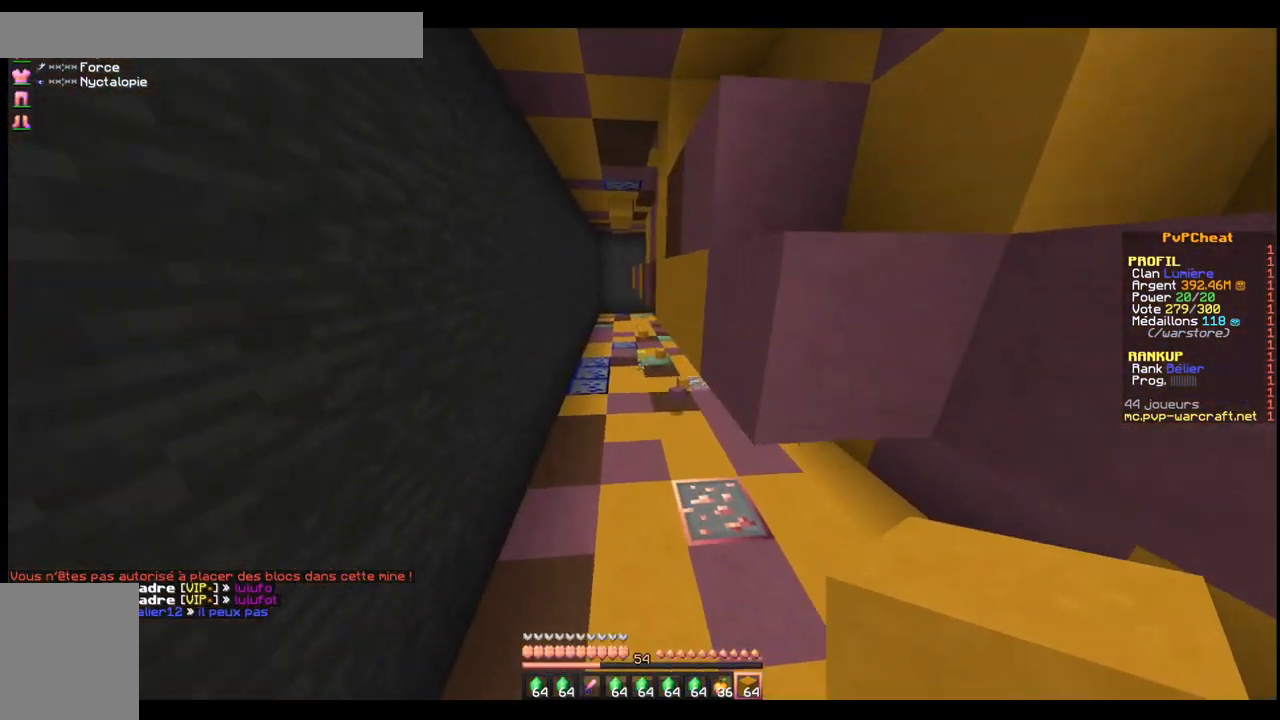
{"keys": ["space", "z"], "events": []}
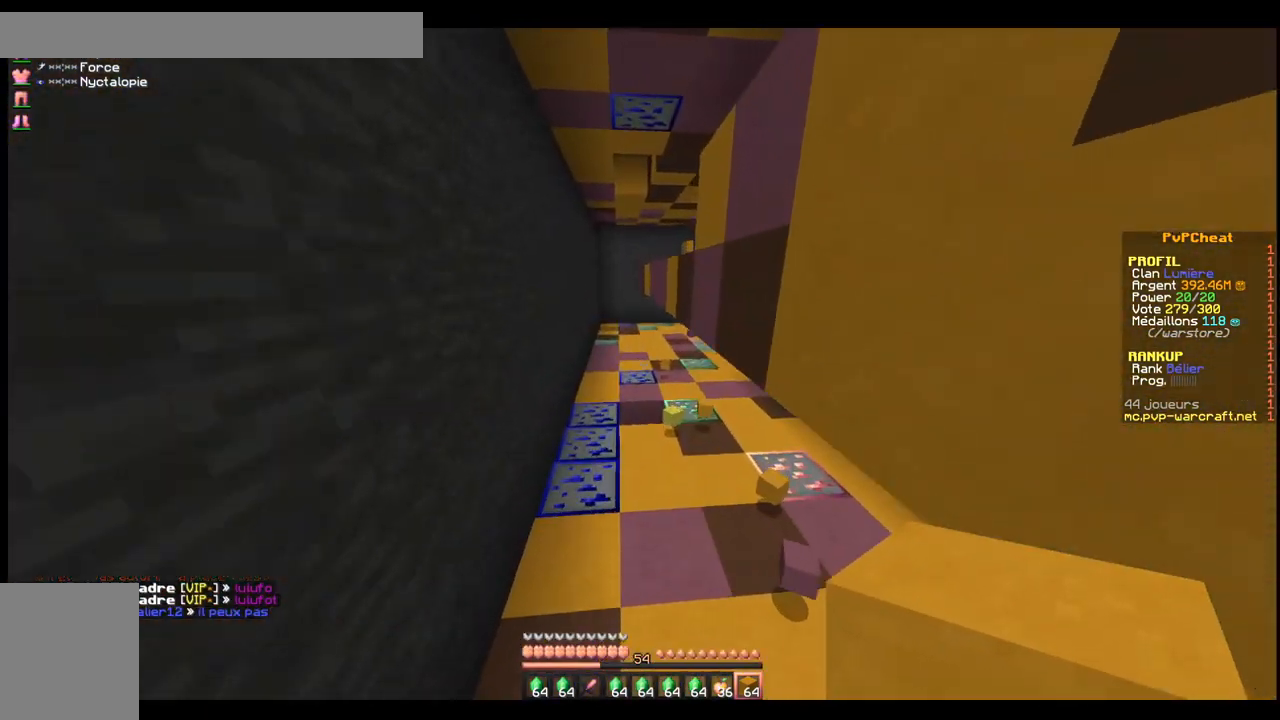
{"keys": ["space", "z"], "events": []}
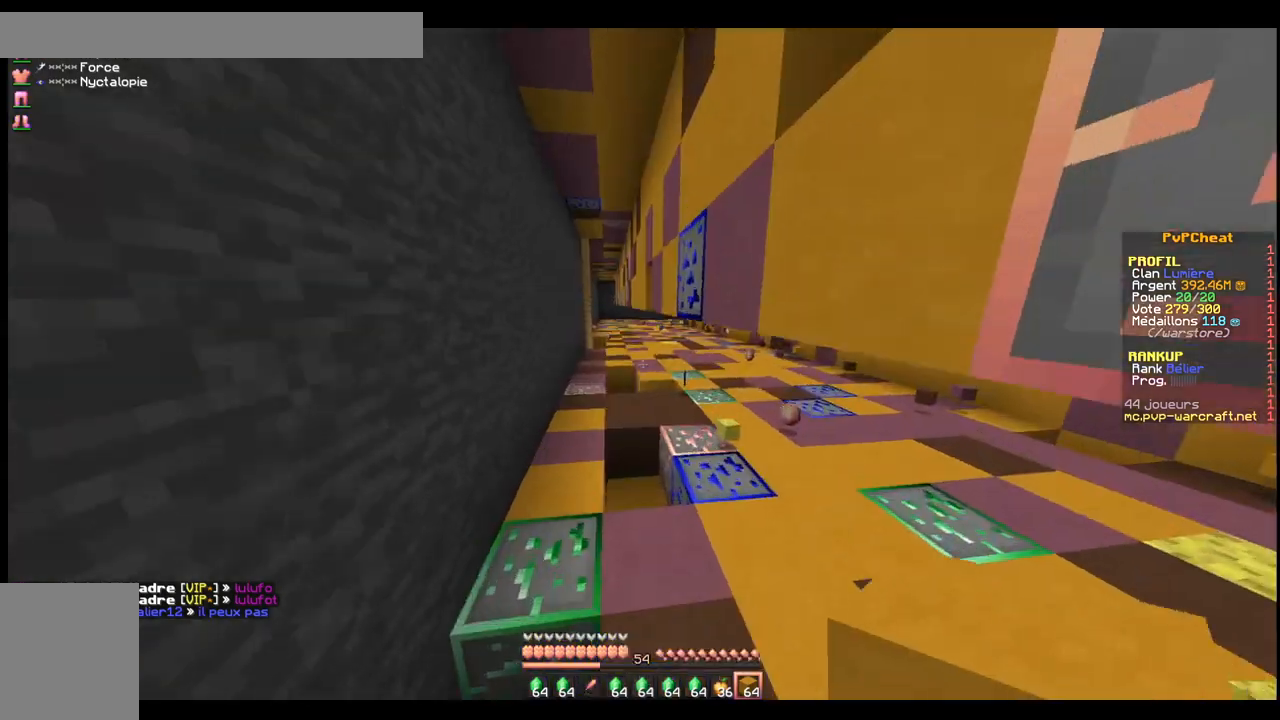
{"keys": ["q", "space", "z"], "events": [[100, "q", "down"]]}
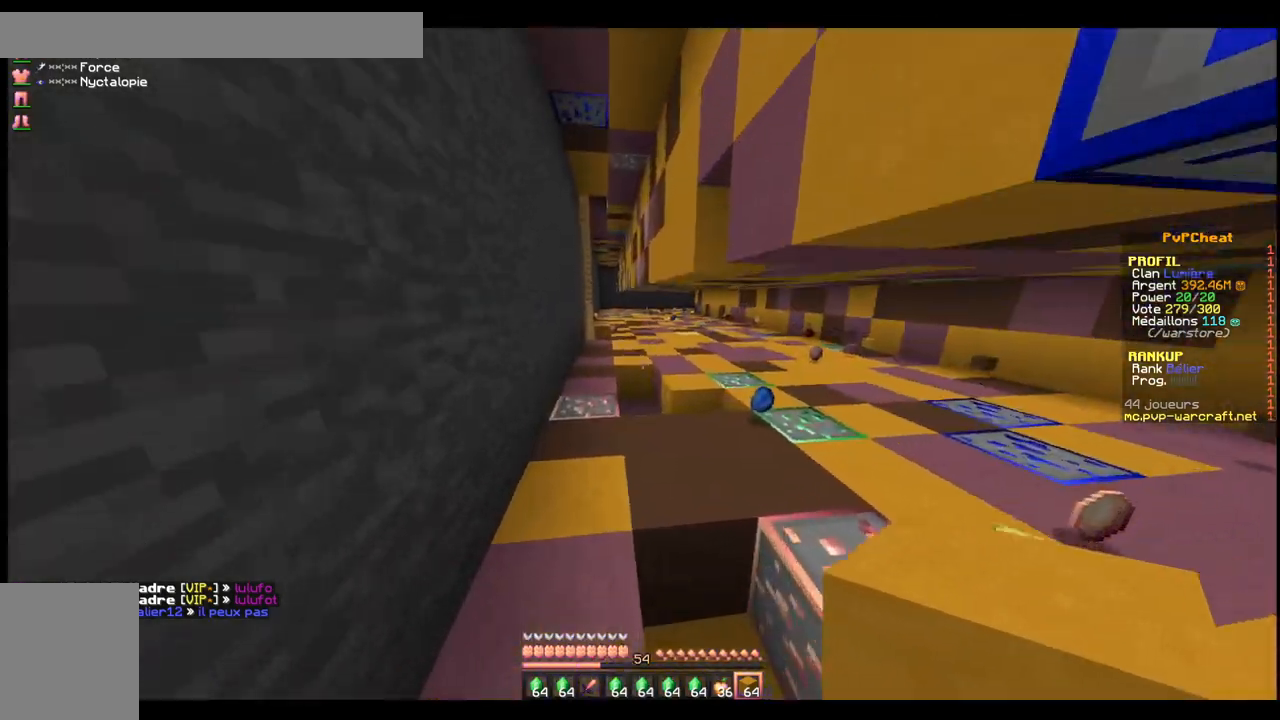
{"keys": ["space", "z"], "events": [[50, "q", "up"], [250, "q", "down"], [450, "q", "up"]]}
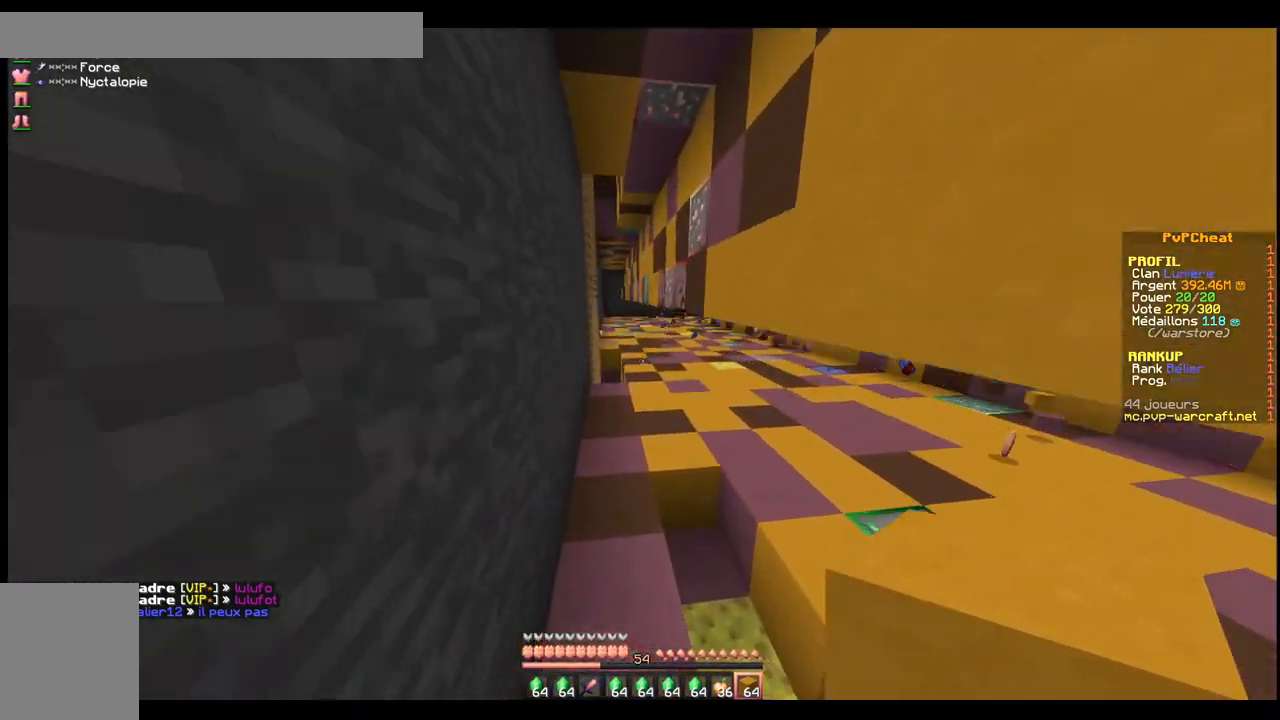
{"keys": ["z"], "events": [[451, "space", "up"]]}
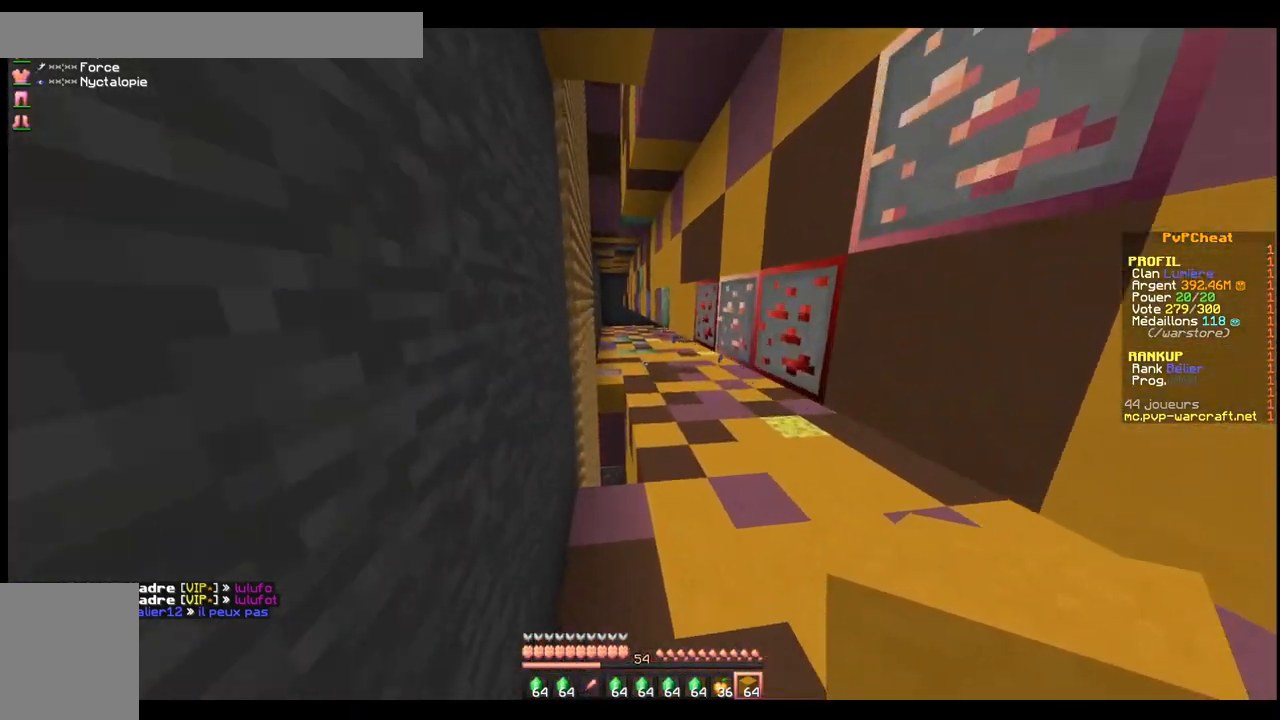
{"keys": ["space", "z"], "events": [[450, "space", "down"]]}
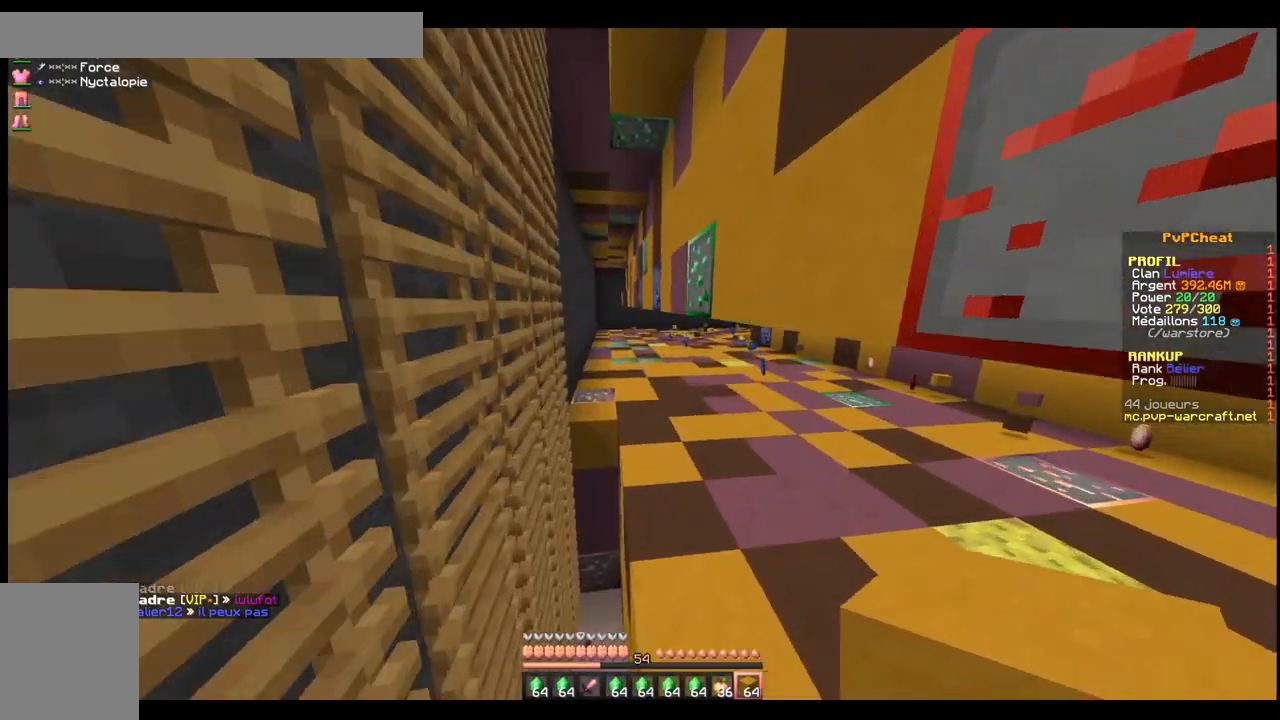
{"keys": ["z"], "events": [[150, "space", "up"]]}
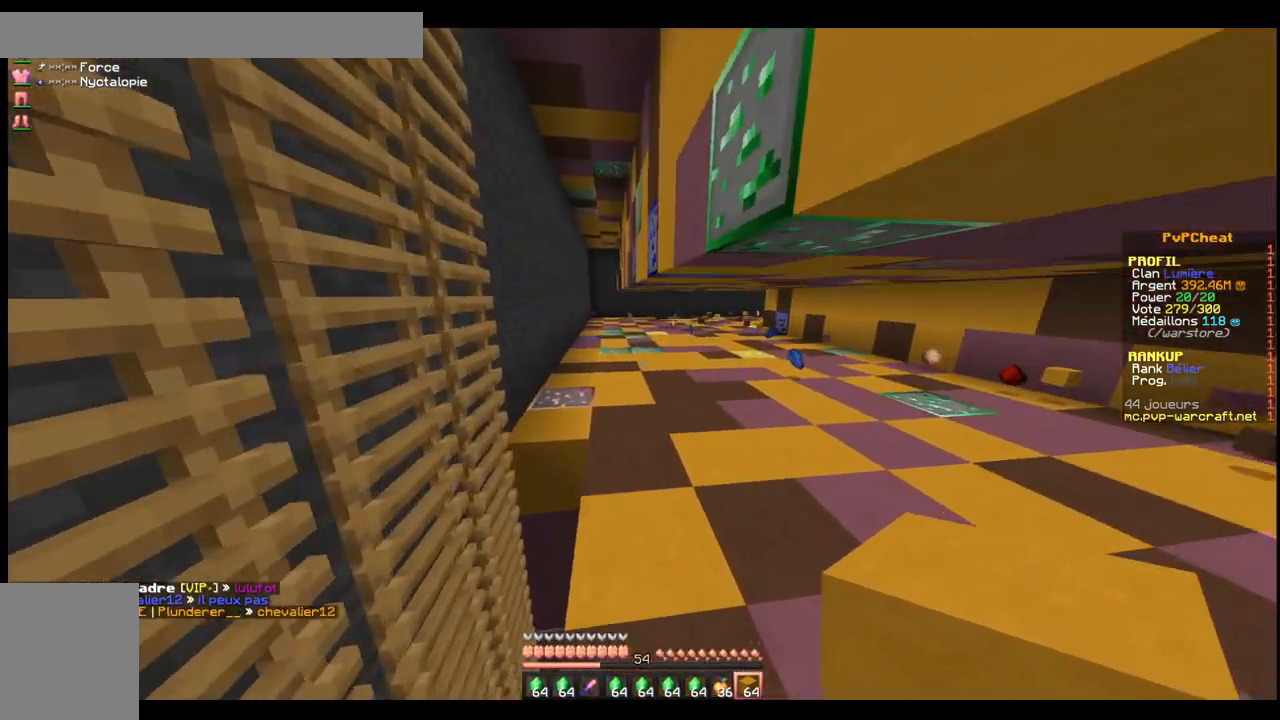
{"keys": ["z"], "events": [[300, "q", "down"], [500, "q", "up"]]}
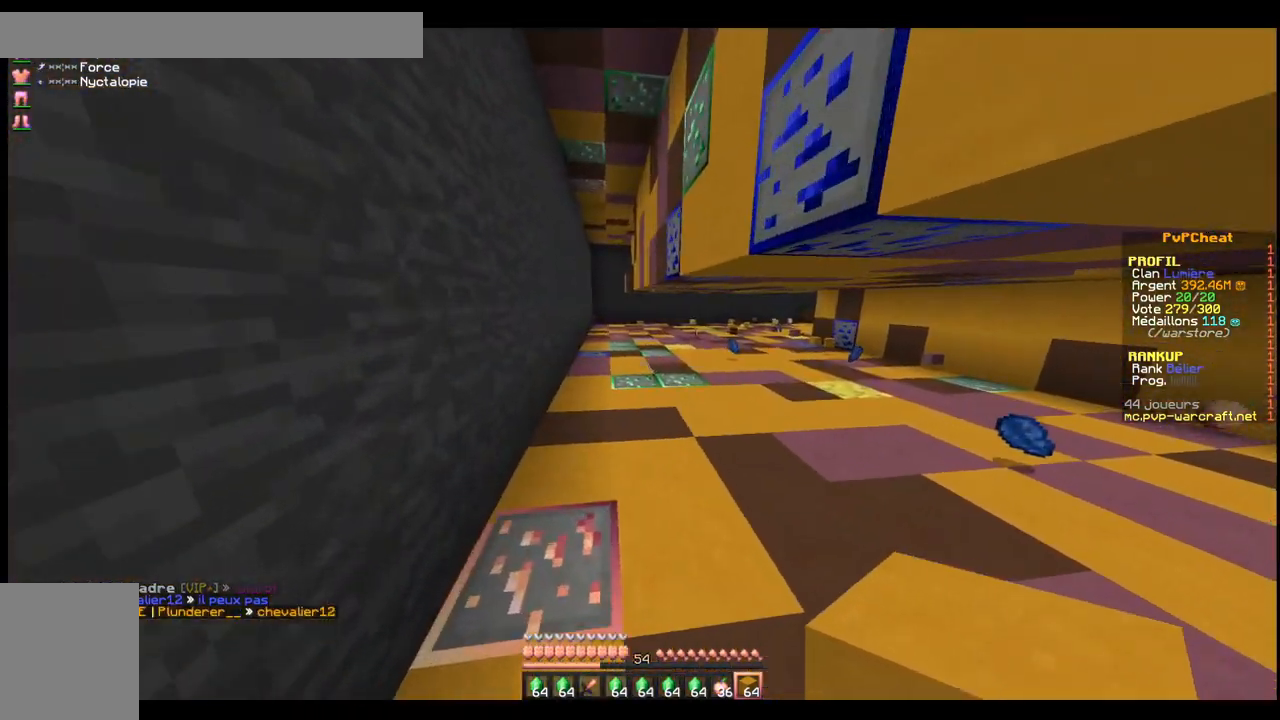
{"keys": ["z"], "events": []}
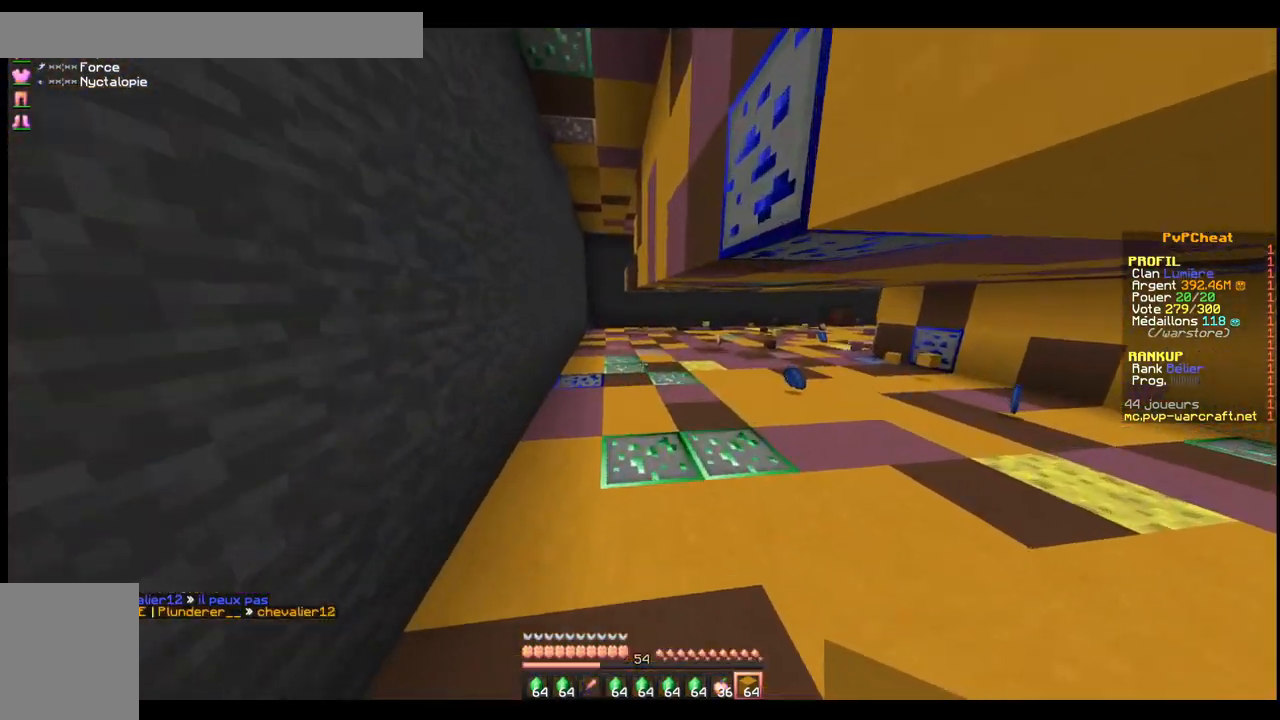
{"keys": ["z"], "events": []}
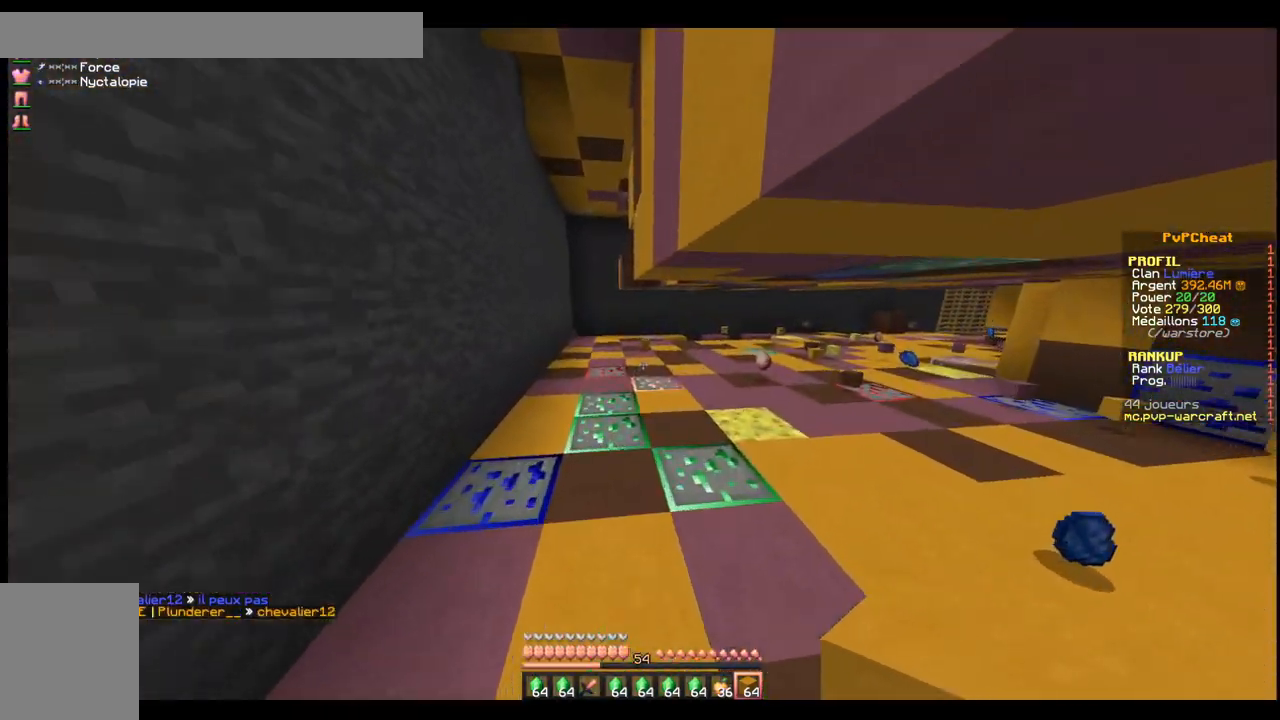
{"keys": ["z"], "events": []}
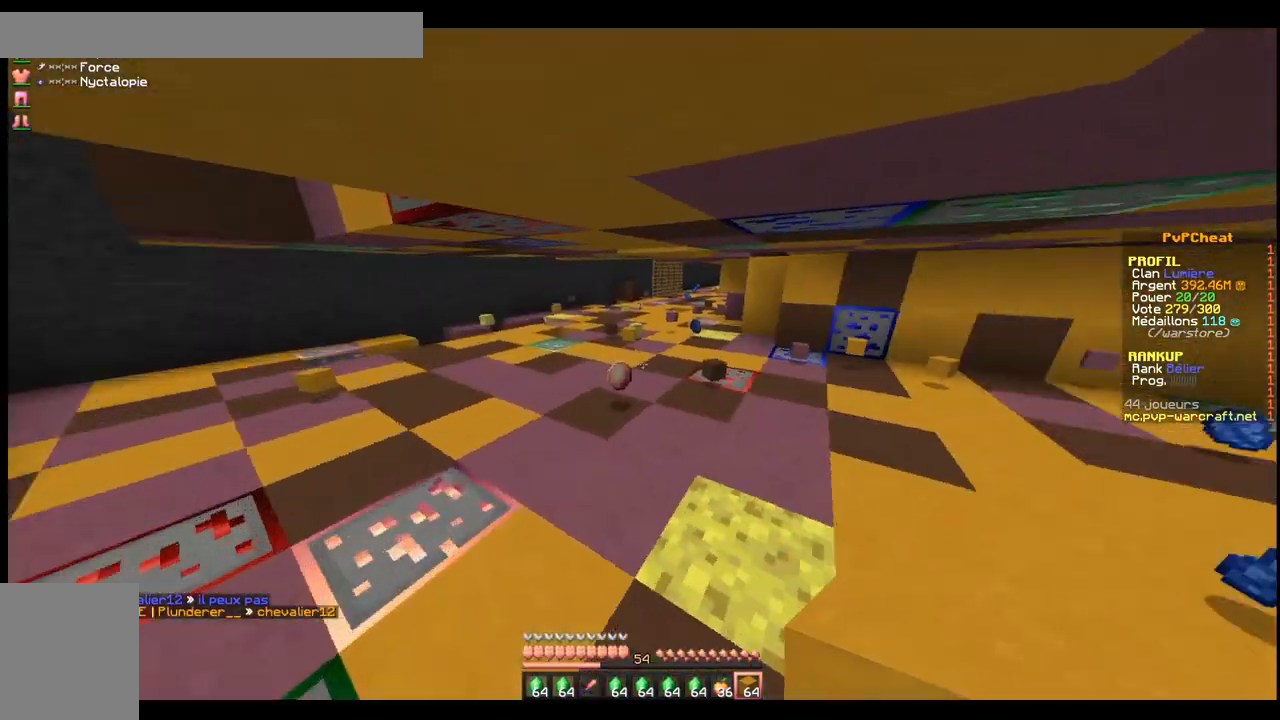
{"keys": ["z"], "events": []}
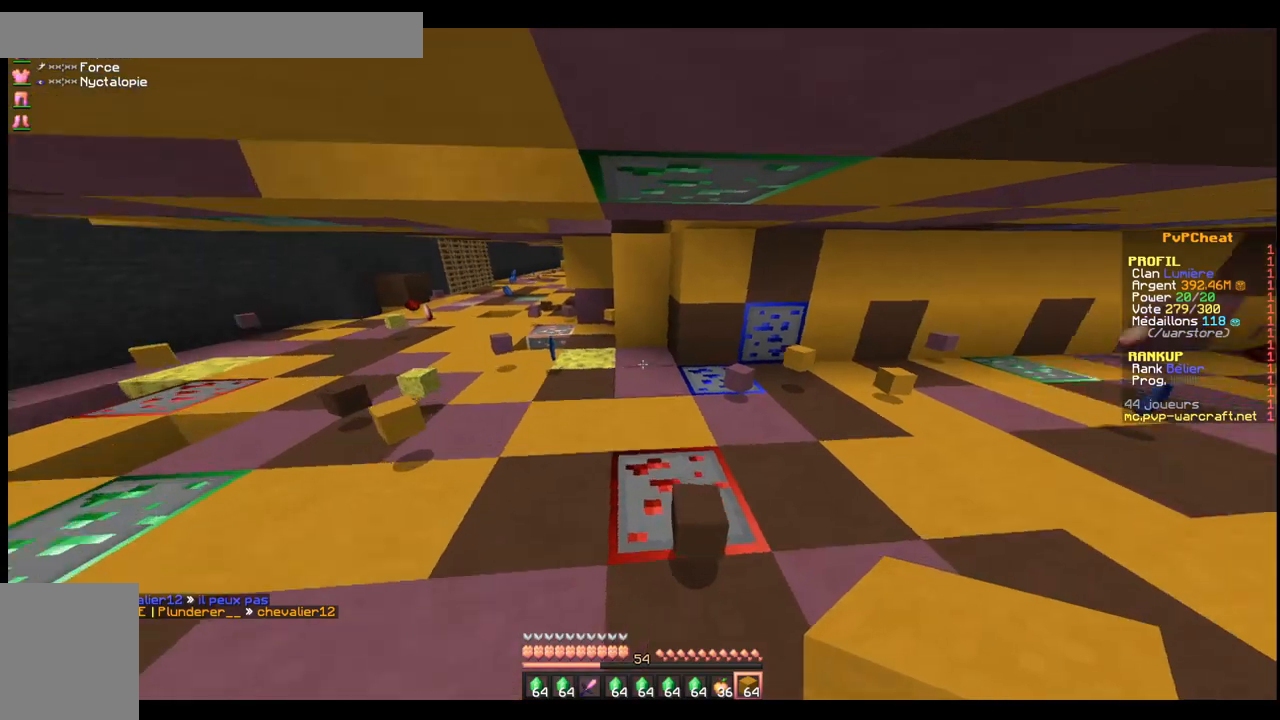
{"keys": ["q", "z"], "events": [[134, "q", "down"]]}
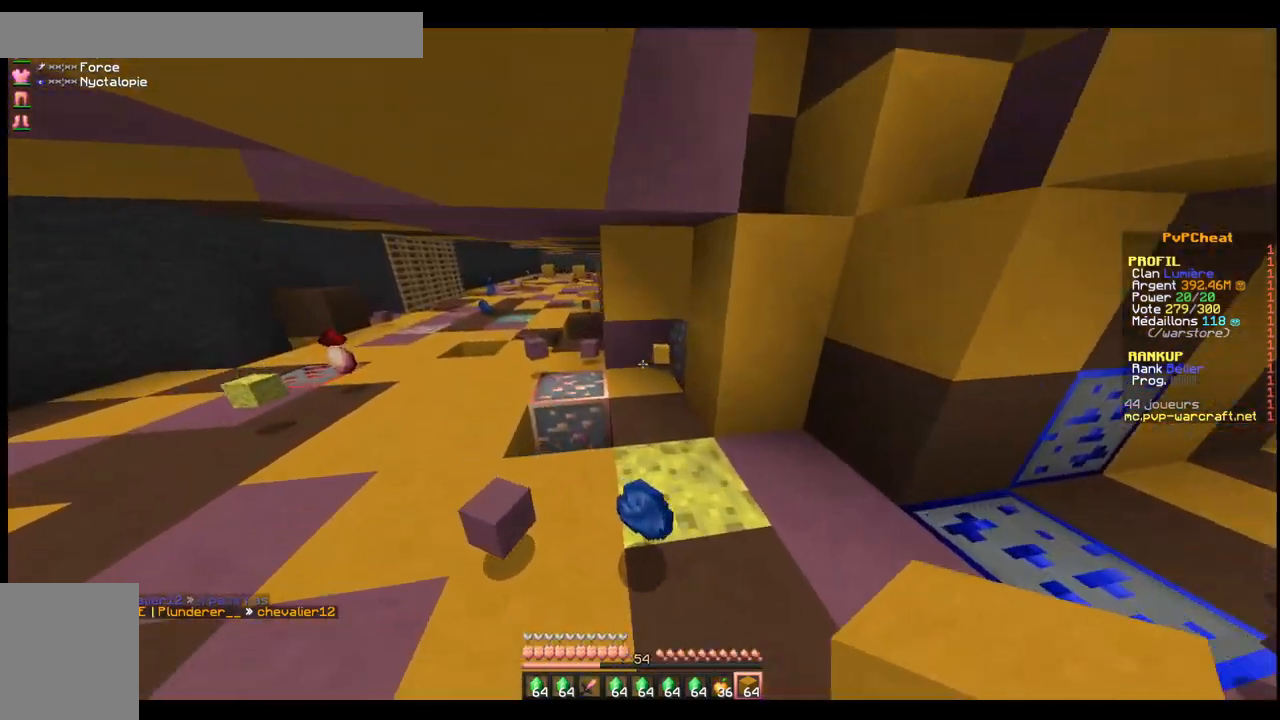
{"keys": ["q", "z"], "events": []}
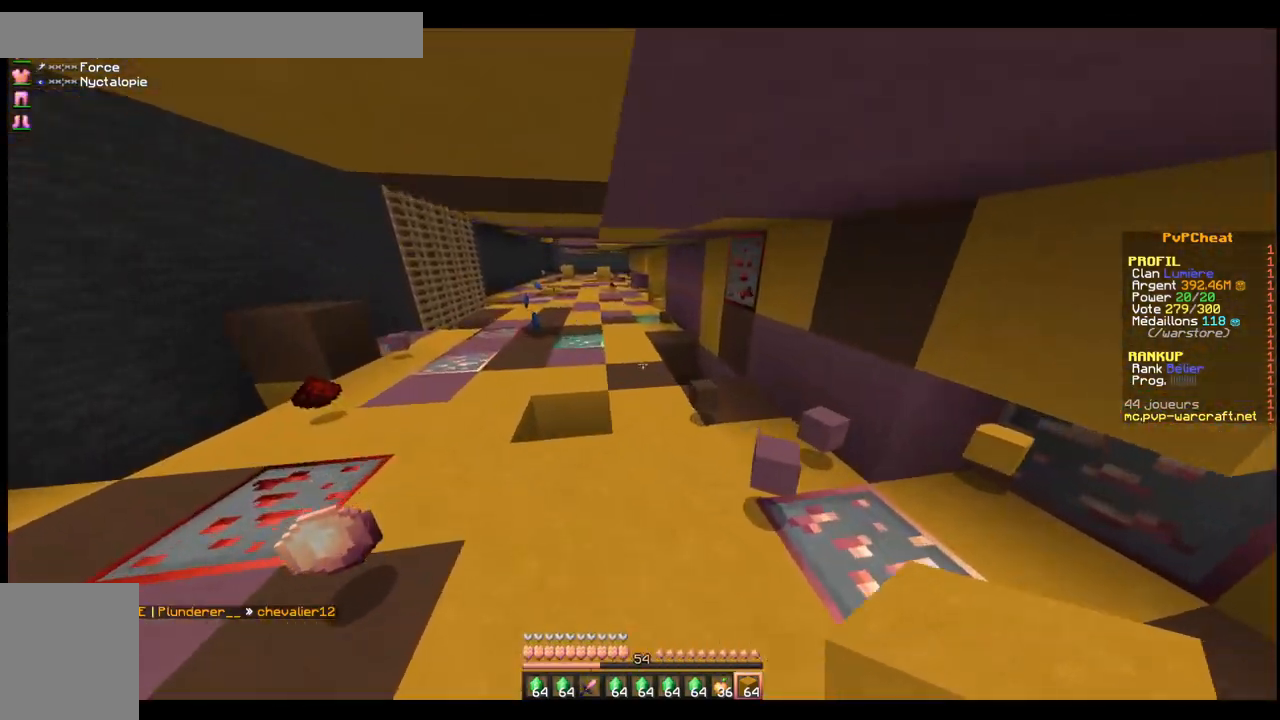
{"keys": ["q", "z"], "events": []}
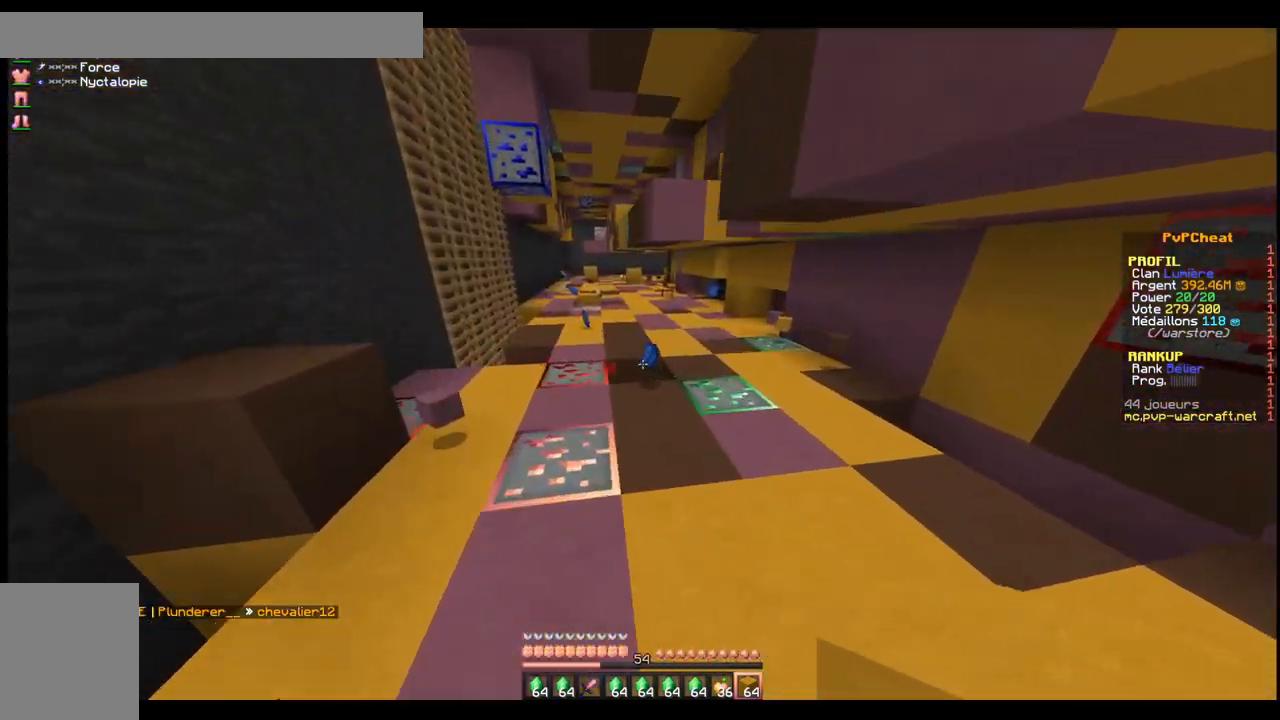
{"keys": ["space", "z"], "events": [[150, "q", "up"], [250, "space", "down"]]}
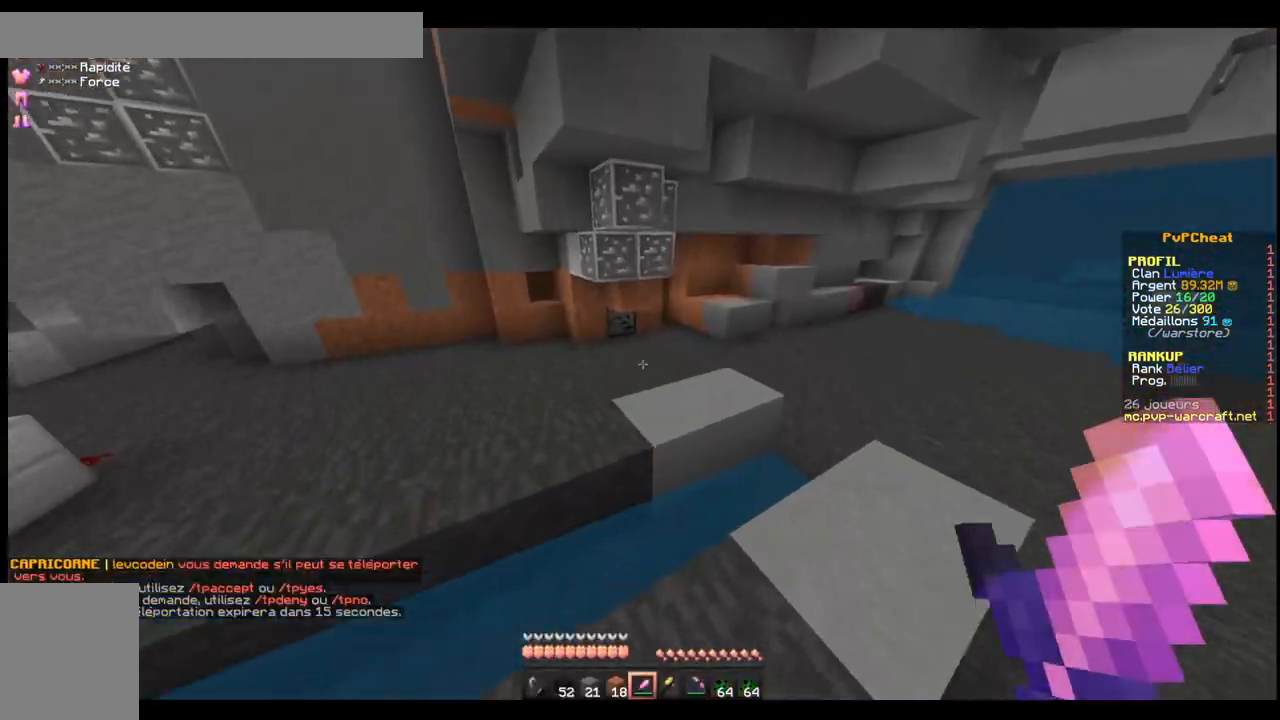
{"keys": ["space", "z"], "events": []}
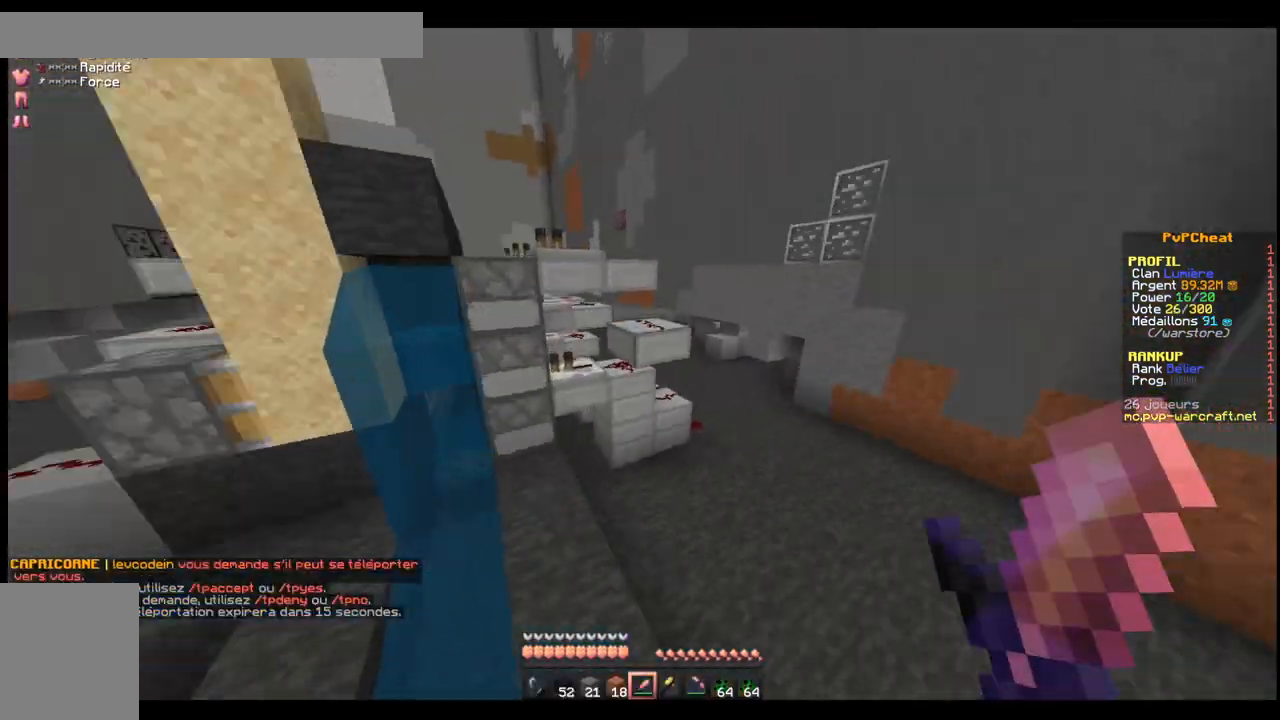
{"keys": ["space", "z"], "events": []}
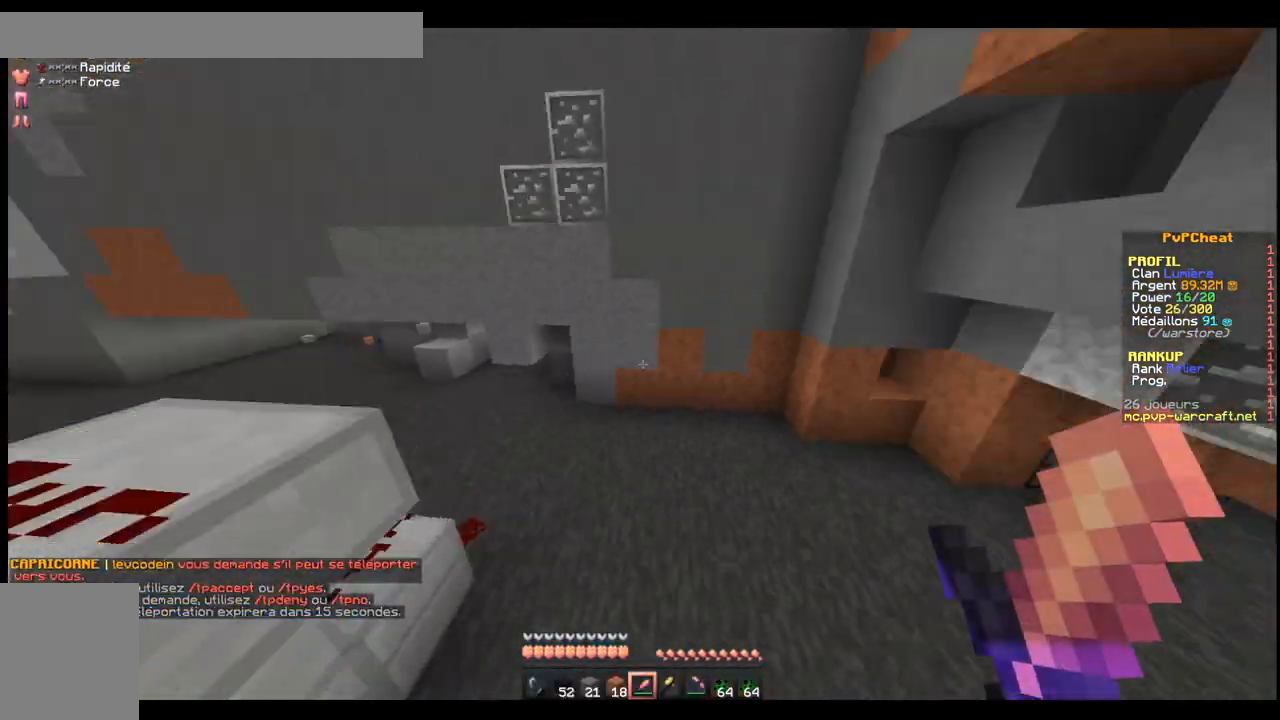
{"keys": ["space", "z"], "events": []}